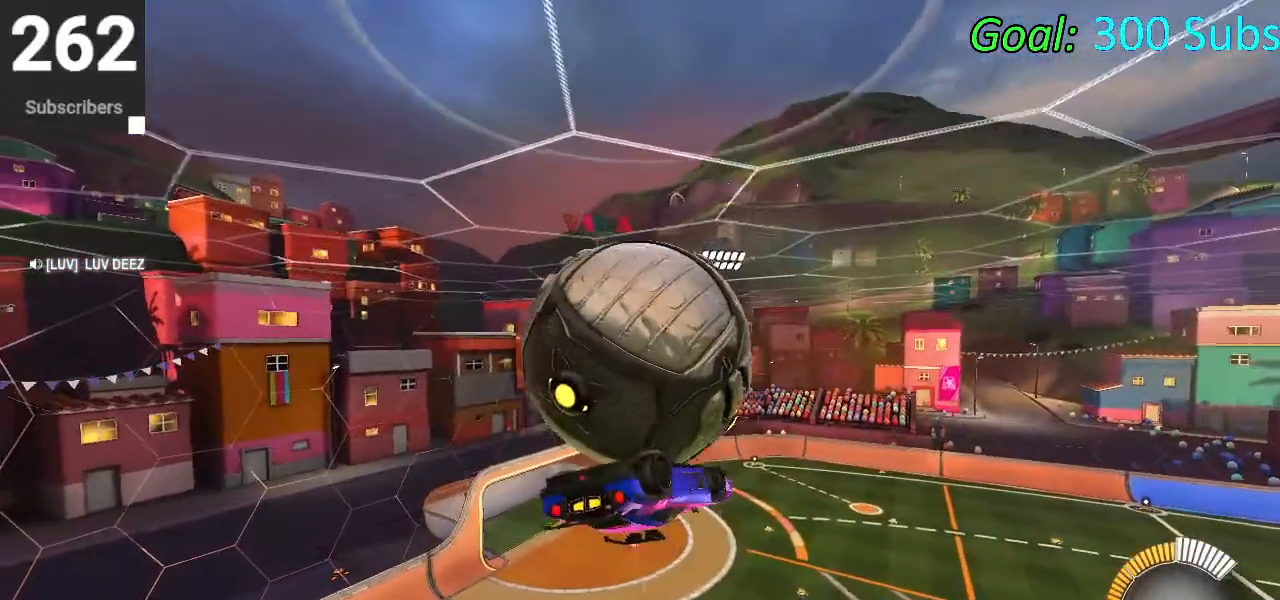
Gameplay with a controller (PlayStation layout); each line is a JSON object with the inputs held at the frame after it. "events" lists button and stick changes between this image and that frame as [ms after this image, input, new state], when the widget could be followed in between.
{"buttons": ["L1"], "left_stick": "down", "right_stick": "center", "events": [[233, "left_stick", "left"], [350, "left_stick", "down-left"], [500, "left_stick", "down"]]}
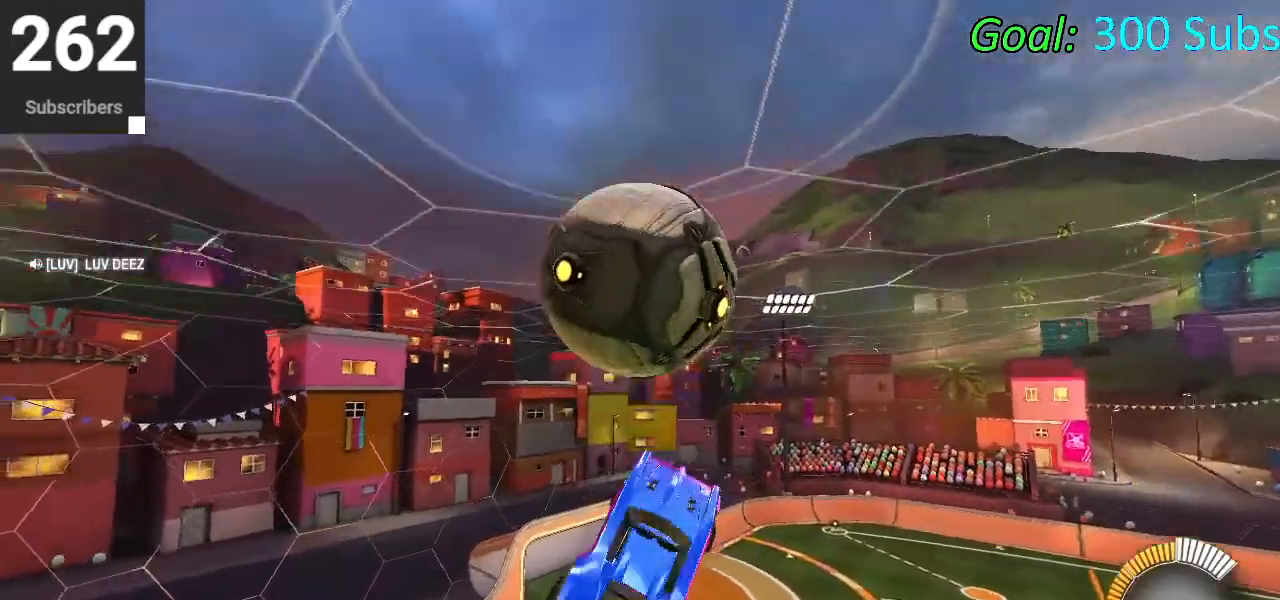
{"buttons": ["CIRCLE"], "left_stick": "up-right", "right_stick": "center", "events": [[117, "left_stick", "down-right"], [150, "CIRCLE", "down"], [217, "left_stick", "right"], [250, "CIRCLE", "up"], [333, "CIRCLE", "down"], [333, "left_stick", "up-right"], [467, "L1", "up"]]}
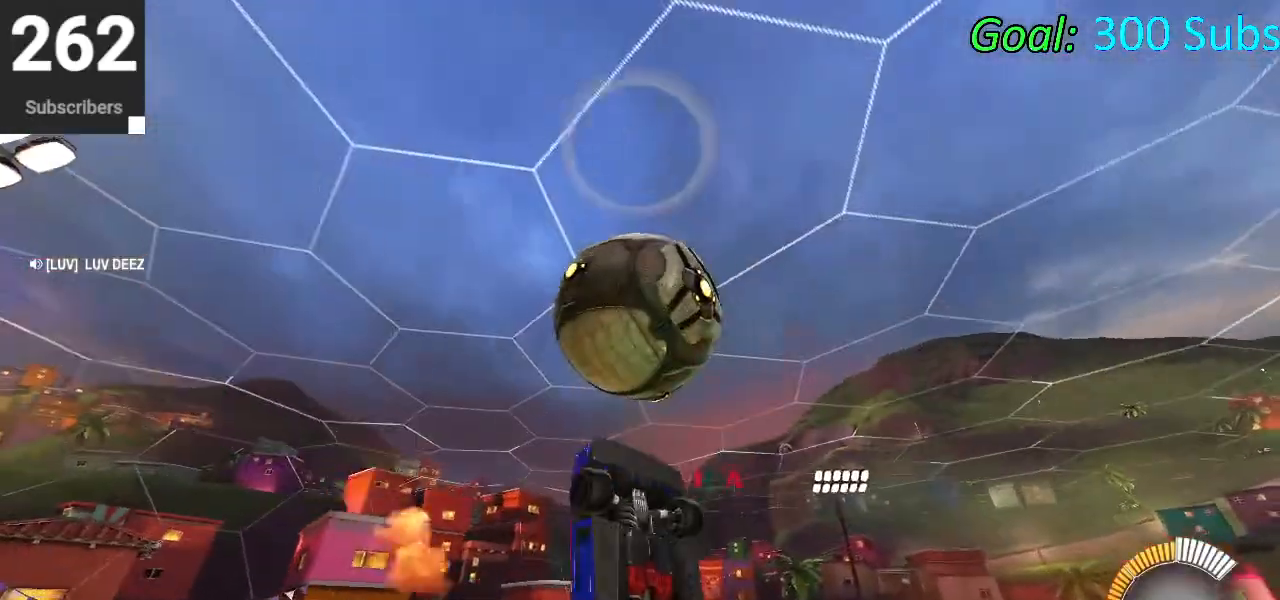
{"buttons": ["CROSS"], "left_stick": "down", "right_stick": "center", "events": [[183, "CIRCLE", "up"], [300, "left_stick", "down"], [383, "CROSS", "down"]]}
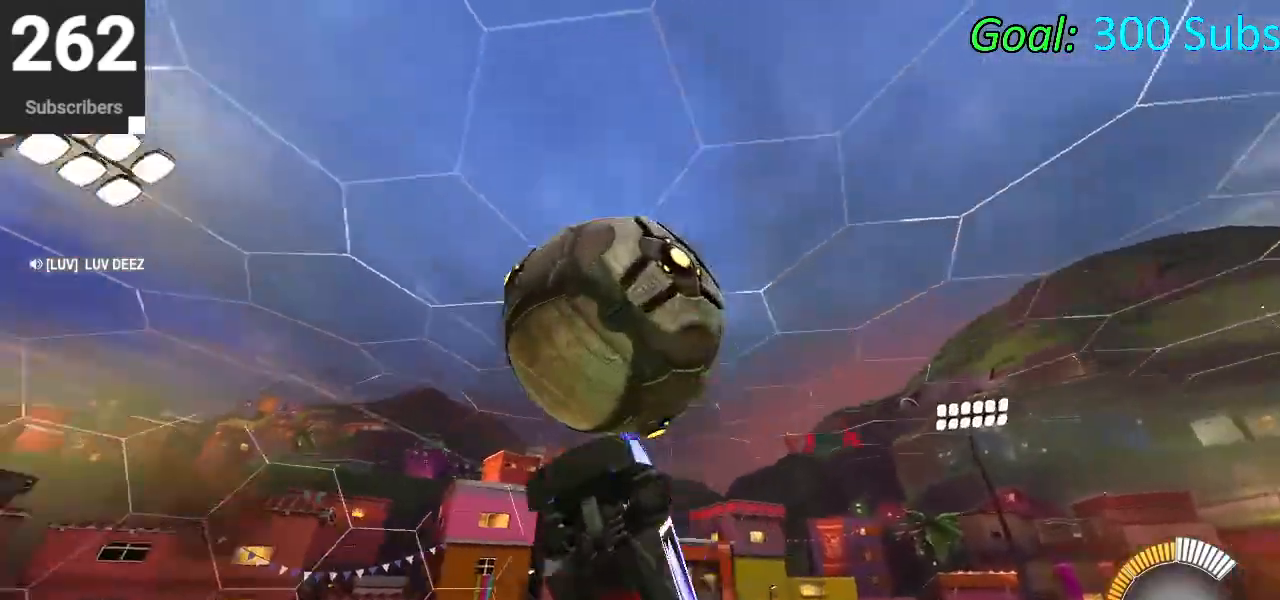
{"buttons": ["R2", "L3"], "left_stick": "center", "right_stick": "center", "events": [[117, "left_stick", "up-right"], [433, "CROSS", "up"], [433, "left_stick", "center"], [467, "R2", "down"], [483, "L3", "down"]]}
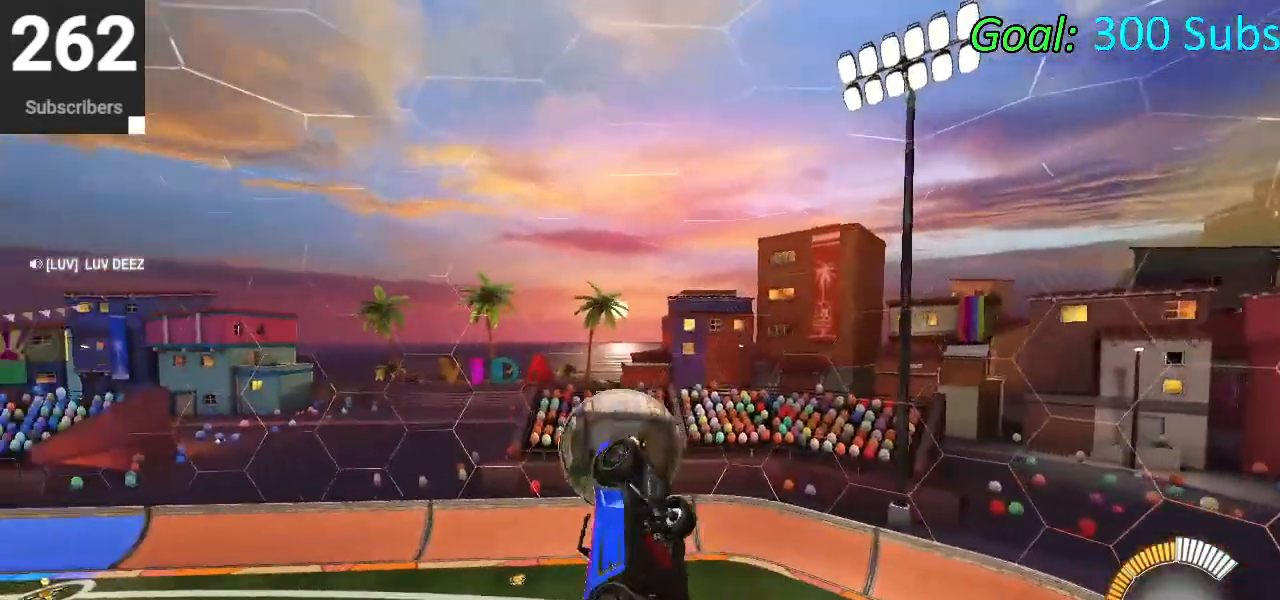
{"buttons": ["CIRCLE", "R2"], "left_stick": "center", "right_stick": "center", "events": [[100, "CIRCLE", "down"], [100, "L3", "up"], [167, "TRIANGLE", "down"], [267, "TRIANGLE", "up"]]}
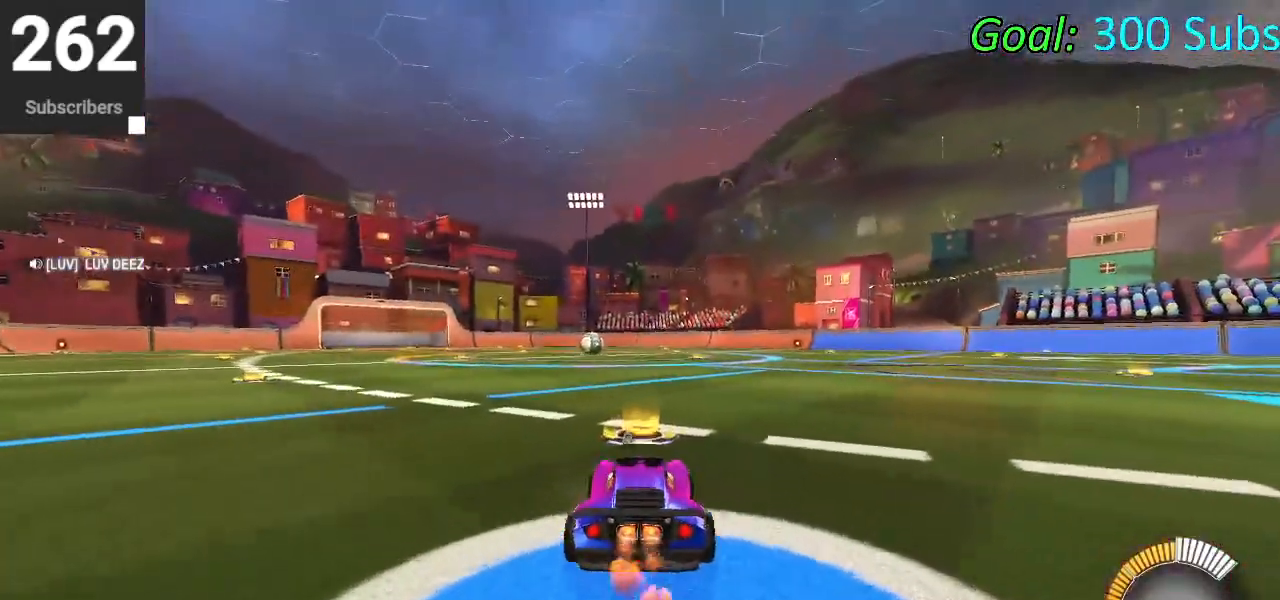
{"buttons": ["CROSS", "CIRCLE", "L1", "R2"], "left_stick": "right", "right_stick": "center", "events": [[67, "left_stick", "left"], [300, "L1", "down"], [317, "CROSS", "down"], [383, "CROSS", "up"], [383, "left_stick", "up"], [467, "CROSS", "down"], [500, "left_stick", "right"]]}
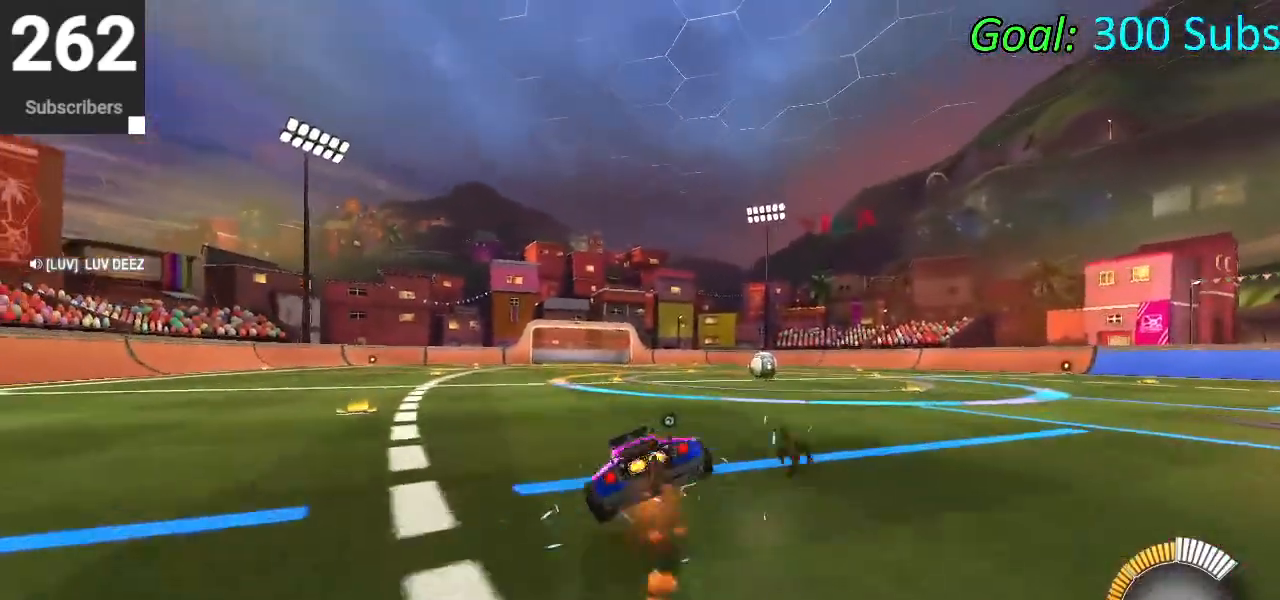
{"buttons": ["CIRCLE", "L1", "R2"], "left_stick": "down", "right_stick": "center", "events": [[83, "left_stick", "down"], [200, "CROSS", "up"], [333, "left_stick", "center"], [400, "left_stick", "down"]]}
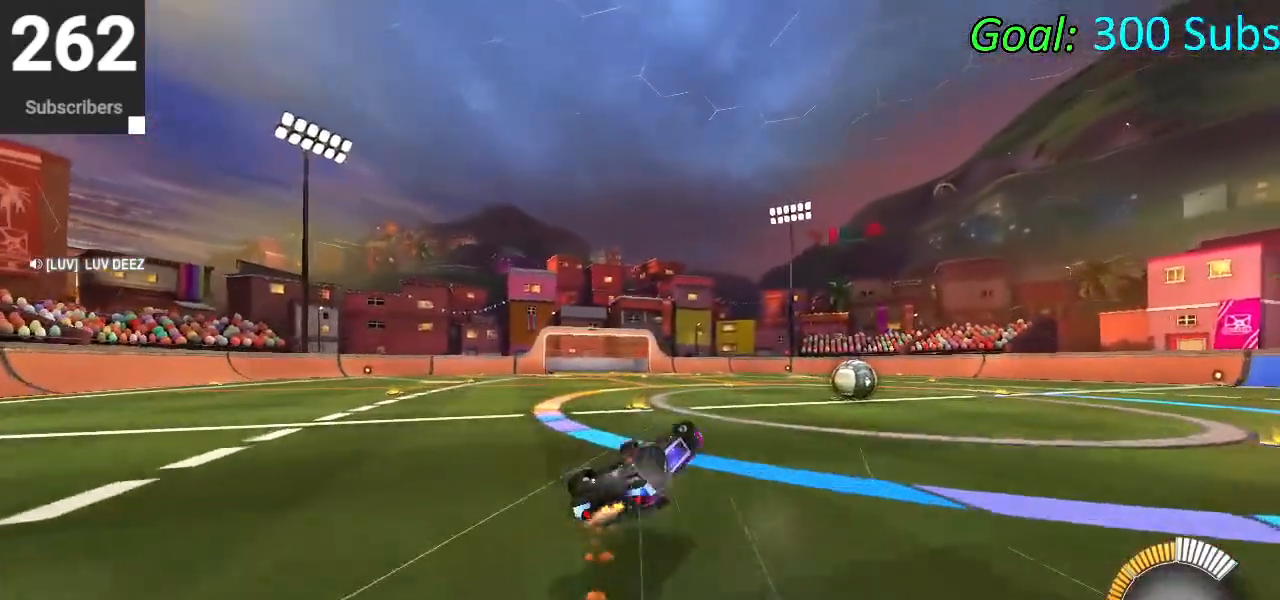
{"buttons": ["CIRCLE", "L1", "R1", "R2"], "left_stick": "center", "right_stick": "center", "events": [[167, "left_stick", "down-left"], [233, "L1", "up"], [267, "R1", "down"], [333, "L1", "down"], [367, "R1", "up"], [383, "left_stick", "center"], [433, "L1", "up"], [433, "R1", "down"], [467, "L1", "down"]]}
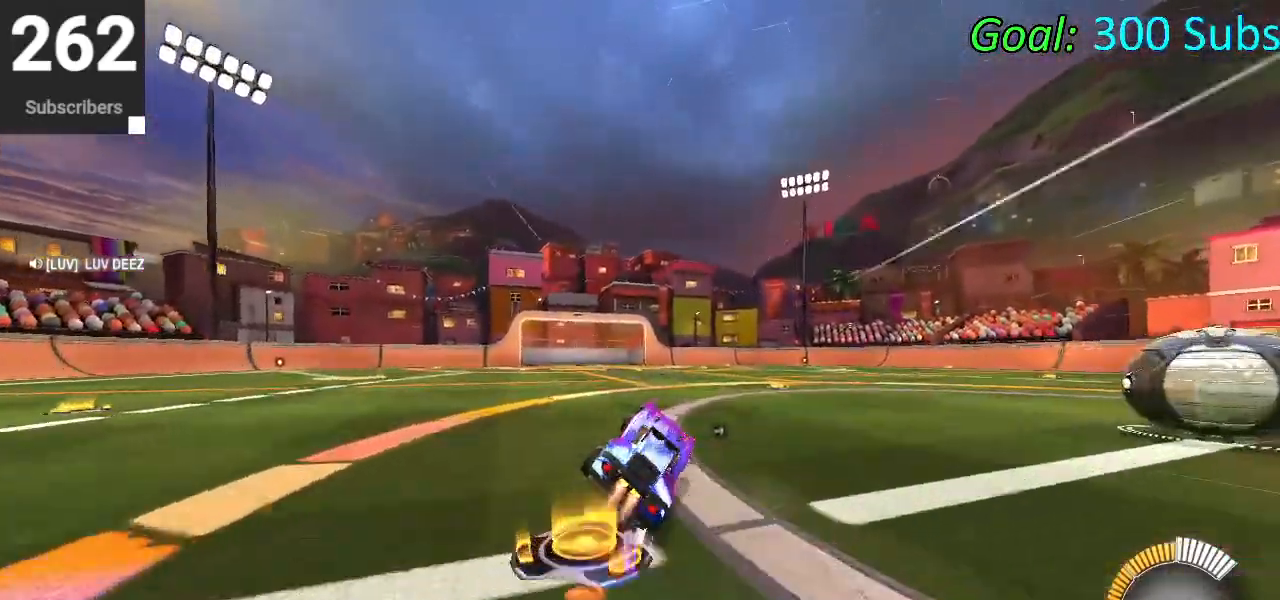
{"buttons": ["SQUARE", "R2"], "left_stick": "left", "right_stick": "center", "events": [[50, "R1", "up"], [117, "L1", "up"], [117, "R1", "down"], [217, "L1", "down"], [250, "R1", "up"], [267, "CIRCLE", "up"], [267, "left_stick", "left"], [350, "L1", "up"], [383, "SQUARE", "down"]]}
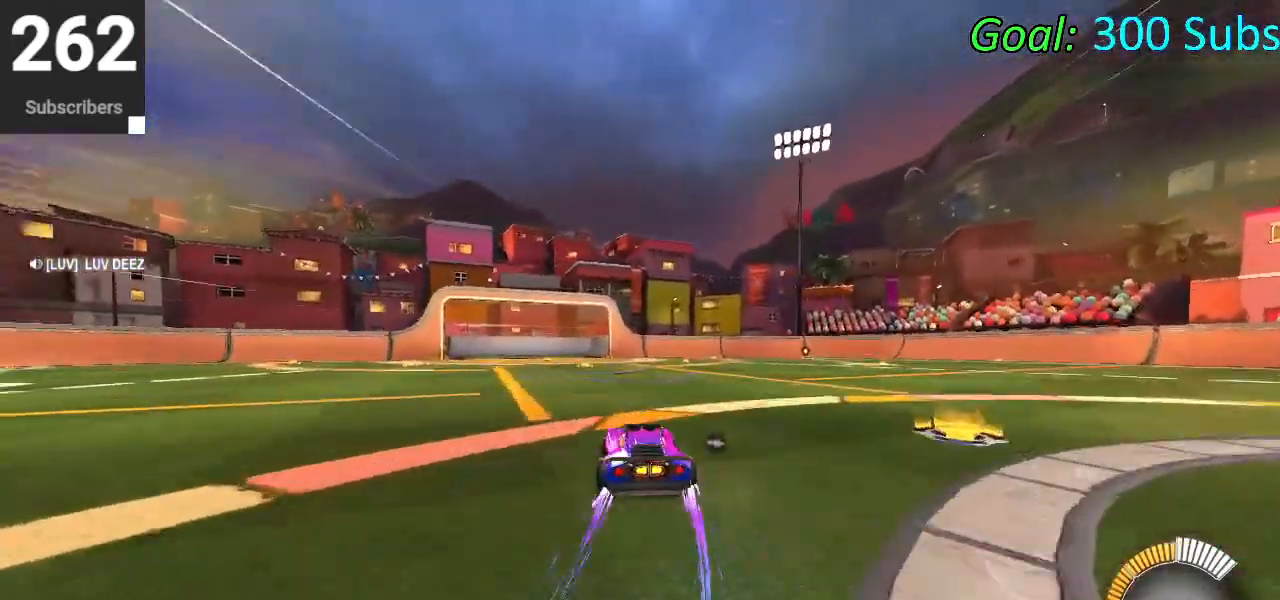
{"buttons": ["CIRCLE", "R2"], "left_stick": "left", "right_stick": "center", "events": [[67, "SQUARE", "up"], [300, "L1", "down"], [367, "CIRCLE", "down"], [383, "R1", "down"], [433, "L1", "up"], [500, "R1", "up"]]}
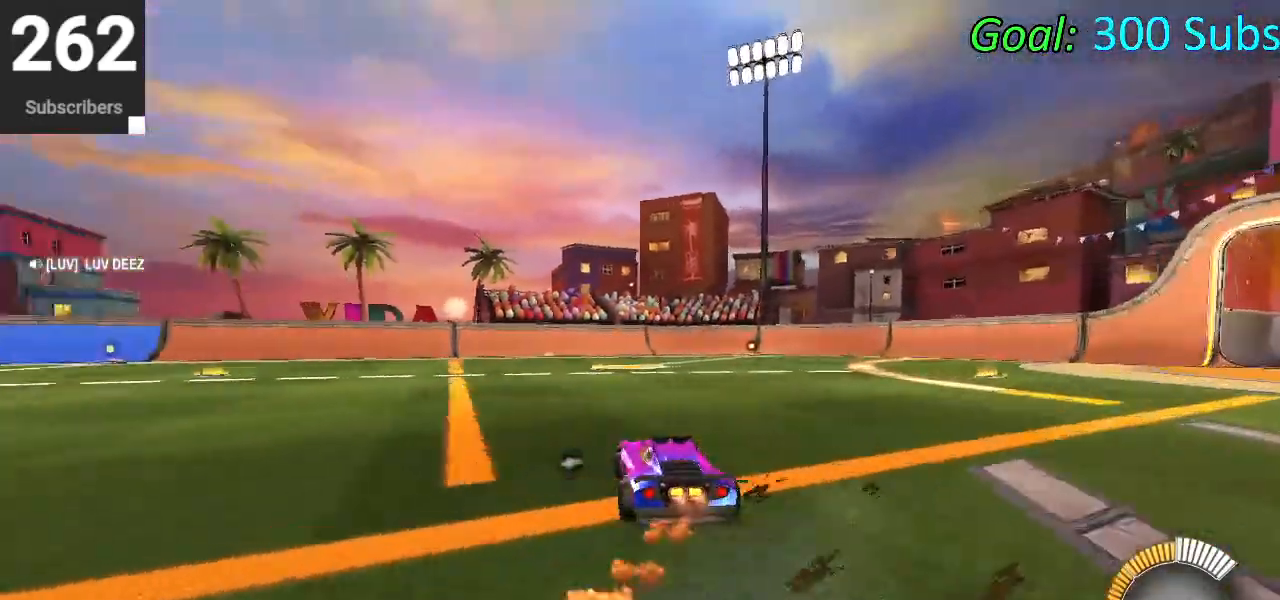
{"buttons": ["CIRCLE", "R2"], "left_stick": "up-right", "right_stick": "center", "events": [[50, "left_stick", "center"], [83, "R1", "down"], [117, "L1", "down"], [217, "R1", "up"], [233, "L1", "up"], [300, "R1", "down"], [333, "left_stick", "up-right"], [417, "R1", "up"]]}
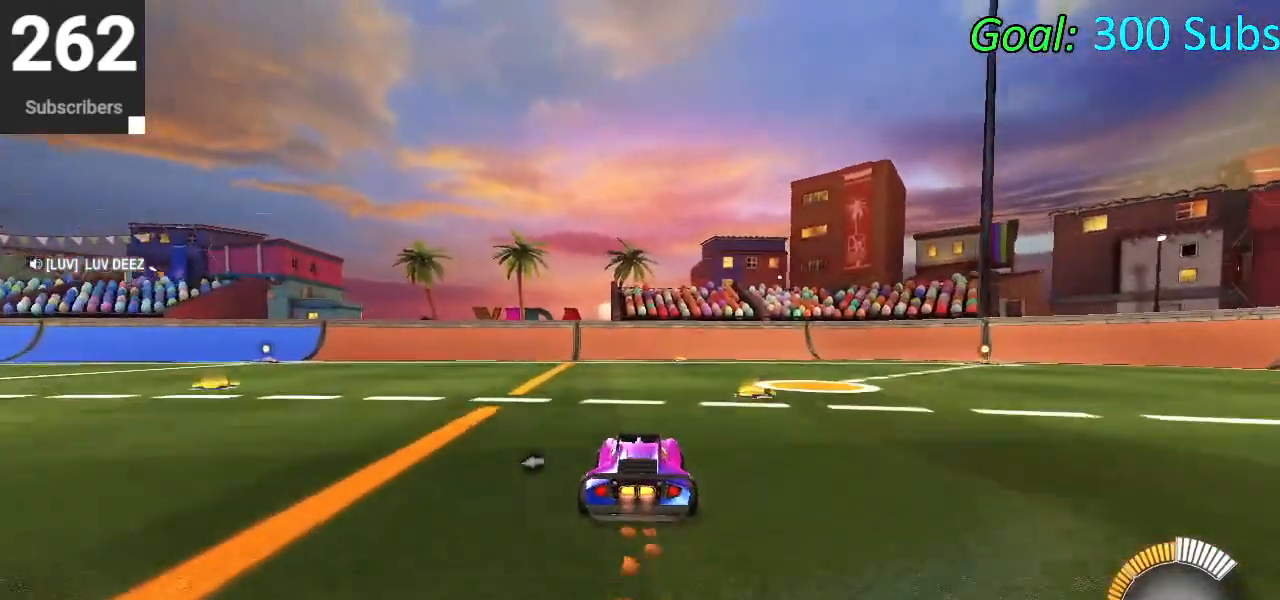
{"buttons": ["L2"], "left_stick": "center", "right_stick": "center", "events": [[17, "left_stick", "center"], [150, "left_stick", "up"], [267, "left_stick", "center"], [367, "CIRCLE", "up"], [450, "R2", "up"], [500, "L2", "down"]]}
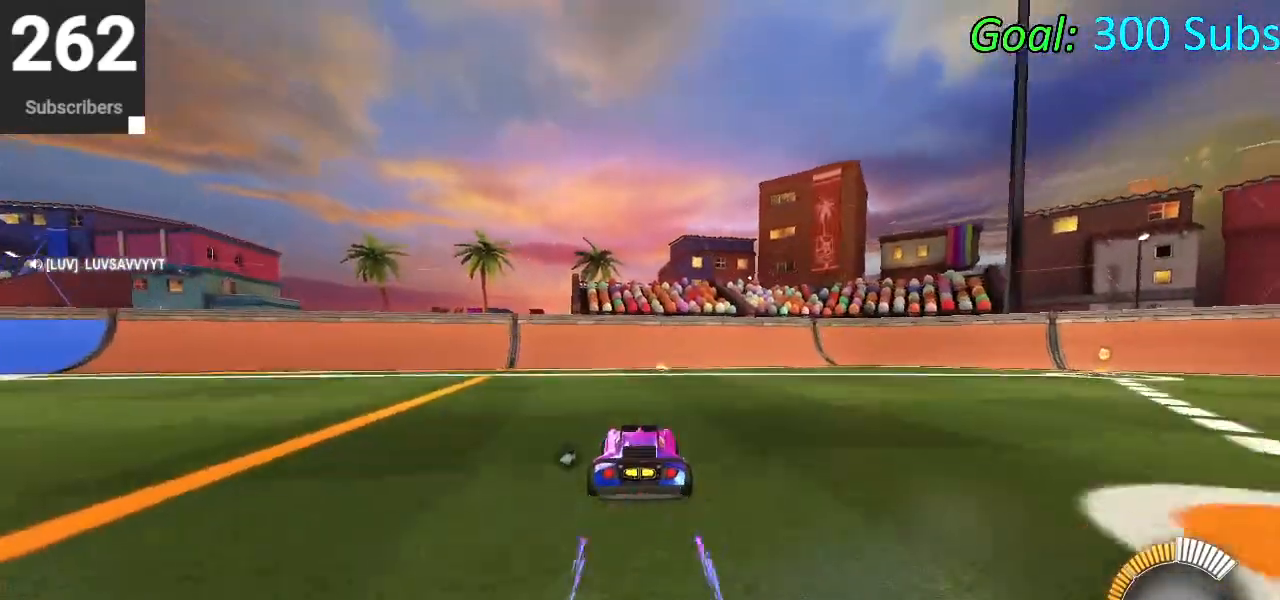
{"buttons": [], "left_stick": "center", "right_stick": "center", "events": [[150, "DPAD_DOWN", "down"], [150, "L2", "up"], [200, "TRIANGLE", "down"], [250, "DPAD_DOWN", "up"], [300, "TRIANGLE", "up"]]}
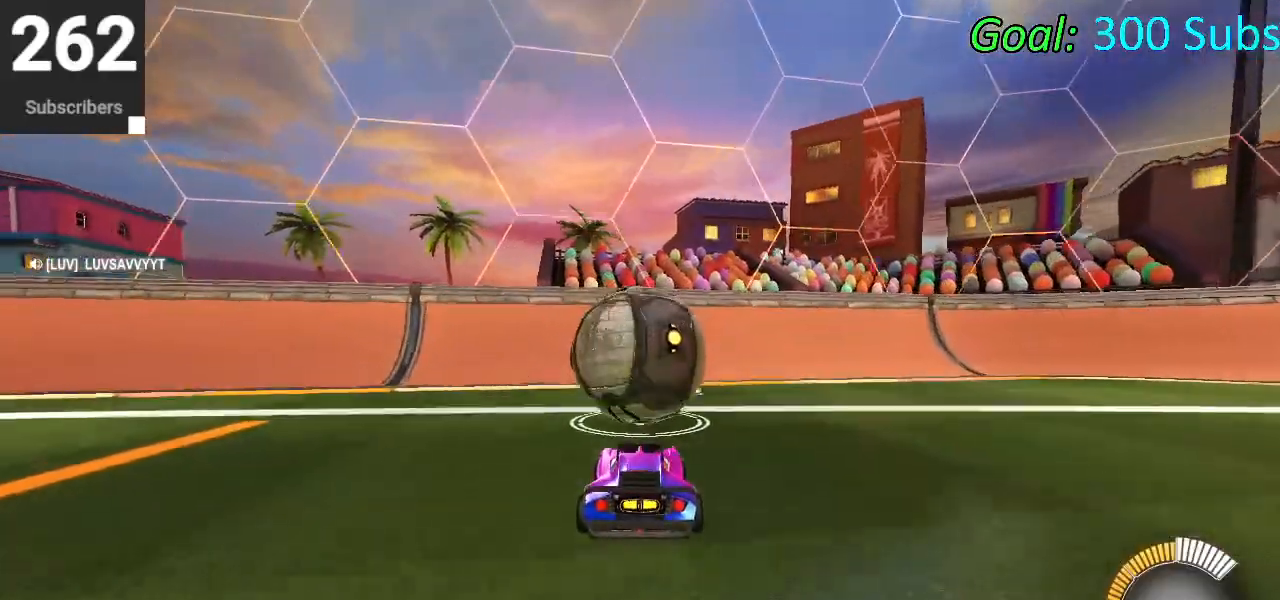
{"buttons": ["R2"], "left_stick": "center", "right_stick": "center", "events": [[50, "R2", "down"]]}
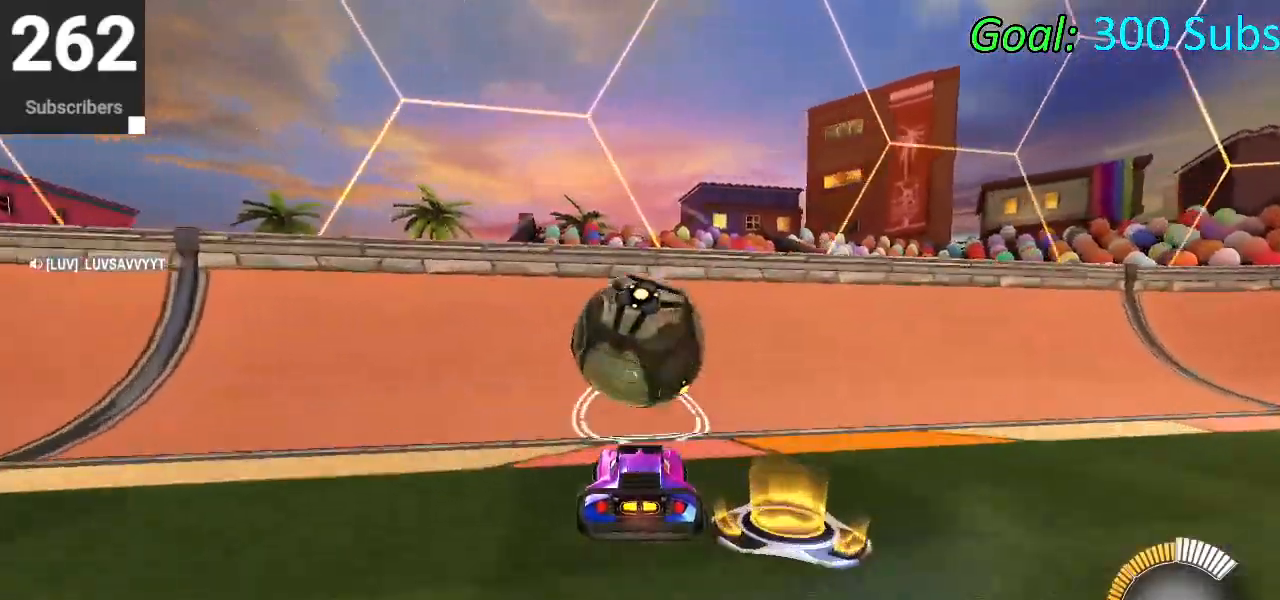
{"buttons": ["CROSS", "L2"], "left_stick": "center", "right_stick": "center", "events": [[183, "CIRCLE", "down"], [433, "L2", "down"], [450, "CIRCLE", "up"], [450, "R2", "up"], [483, "CROSS", "down"]]}
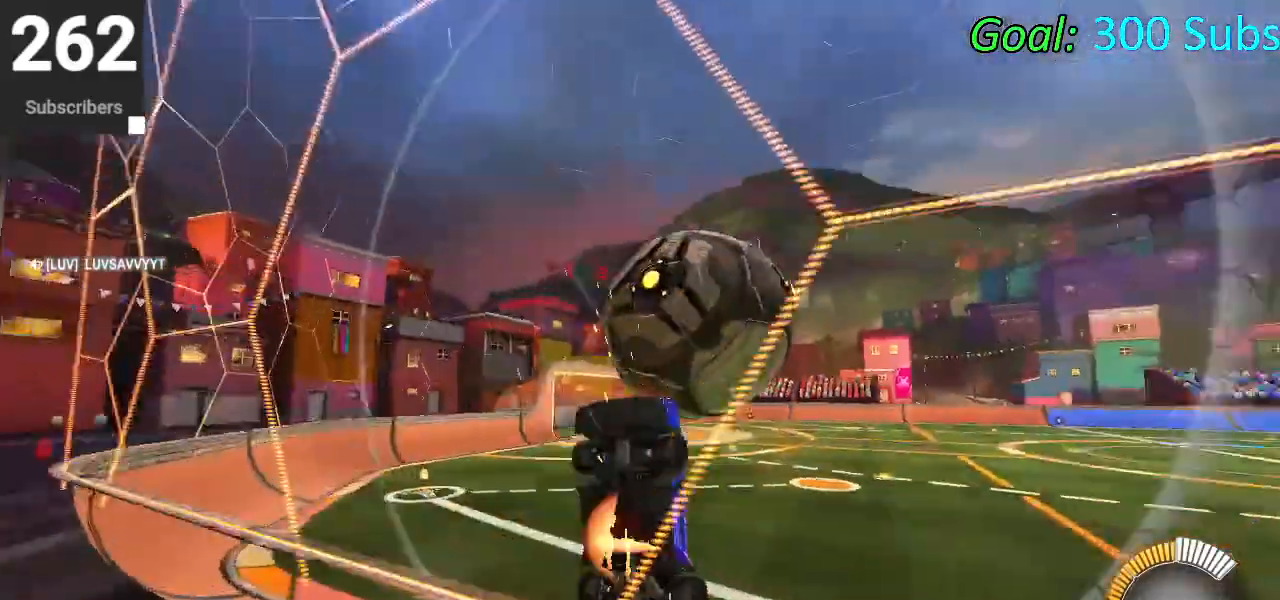
{"buttons": ["CIRCLE", "L1"], "left_stick": "up-right", "right_stick": "center", "events": [[33, "L2", "up"], [33, "left_stick", "down-right"], [117, "L1", "down"], [133, "CROSS", "up"], [300, "CIRCLE", "down"], [300, "left_stick", "center"], [433, "left_stick", "up-right"]]}
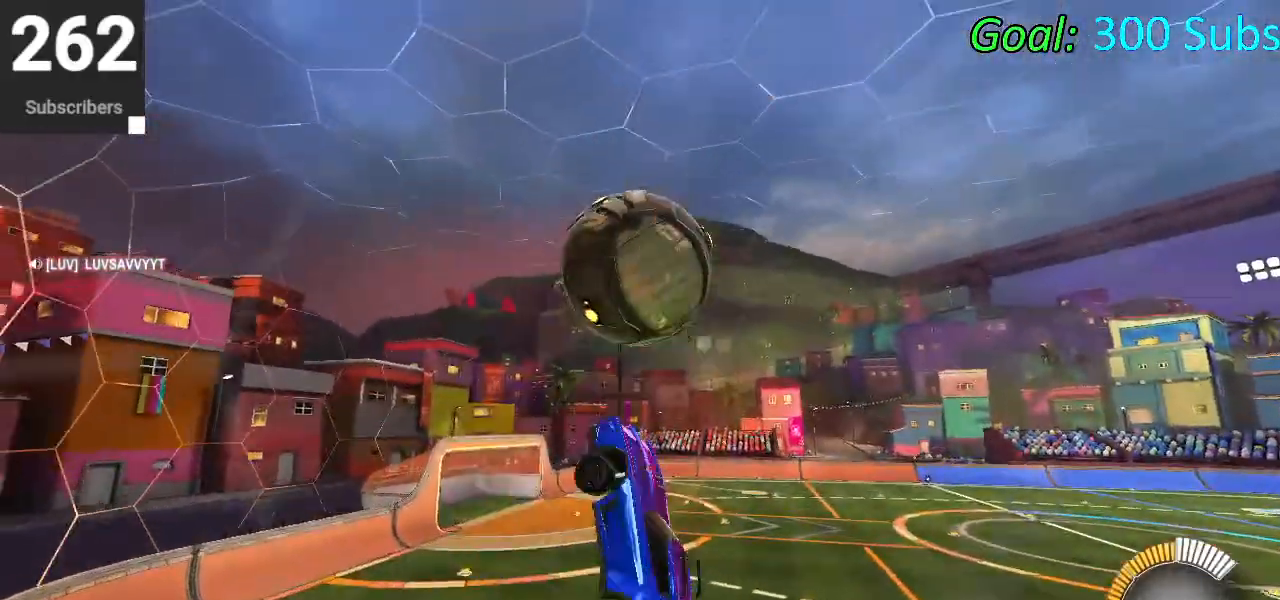
{"buttons": ["L1"], "left_stick": "down-left", "right_stick": "center", "events": [[67, "CIRCLE", "up"], [200, "CIRCLE", "down"], [200, "left_stick", "up-left"], [317, "CIRCLE", "up"], [333, "left_stick", "center"], [400, "CIRCLE", "down"], [467, "CIRCLE", "up"], [467, "left_stick", "down-left"]]}
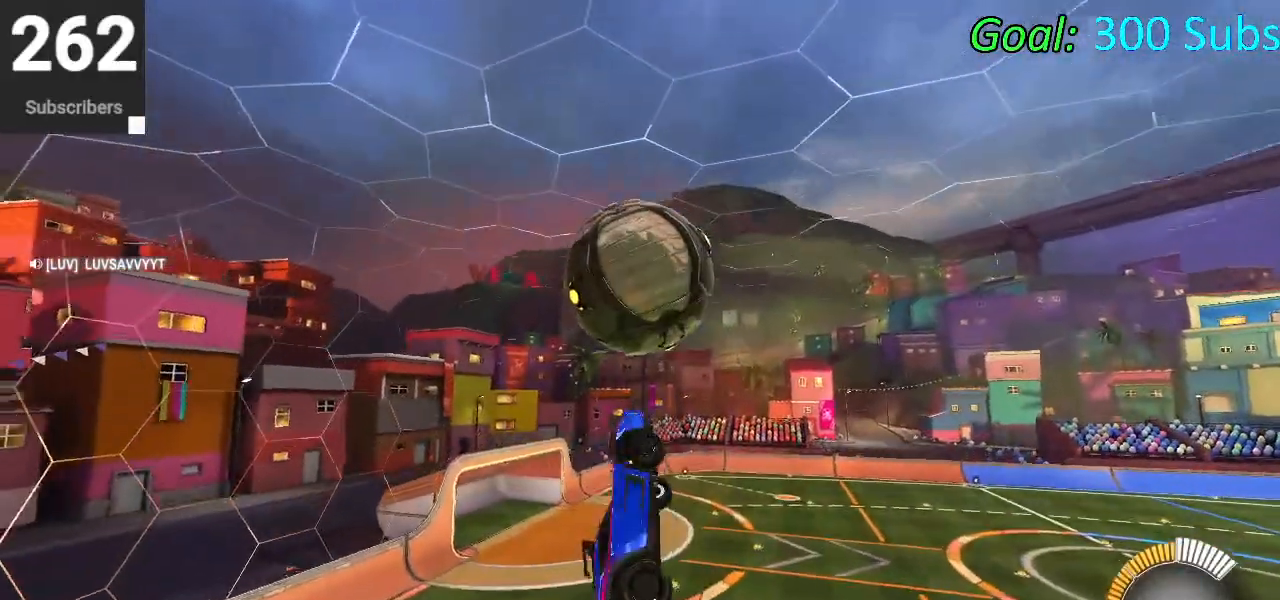
{"buttons": ["CIRCLE"], "left_stick": "left", "right_stick": "center", "events": [[83, "CIRCLE", "down"], [117, "L1", "up"], [467, "left_stick", "left"]]}
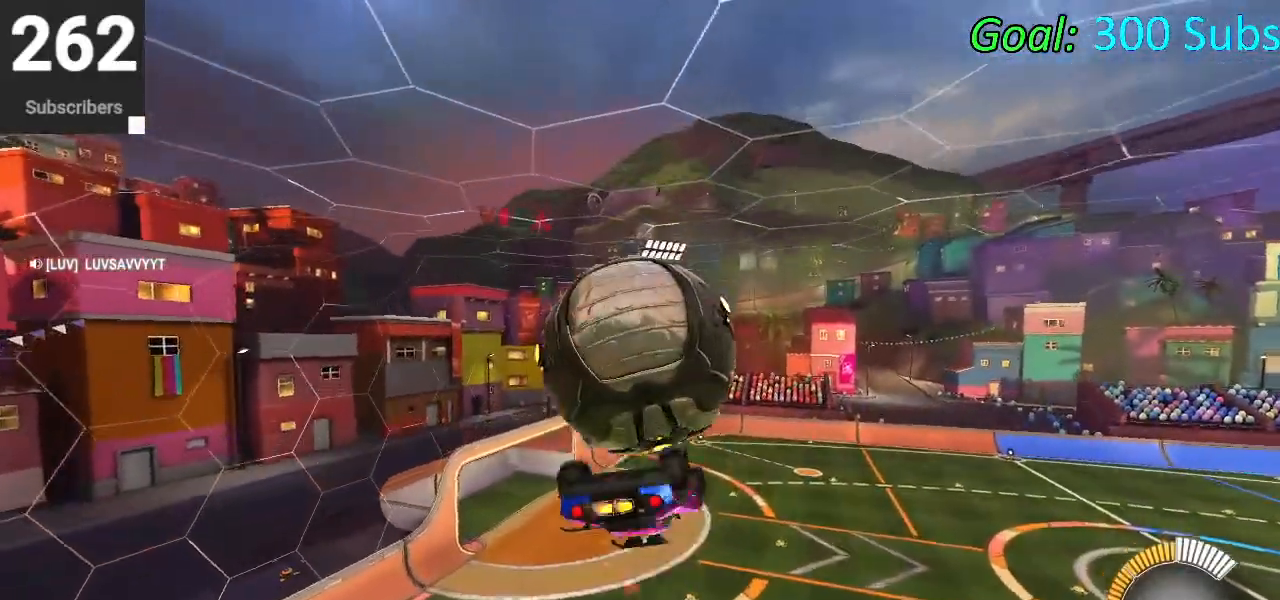
{"buttons": ["L1"], "left_stick": "down-left", "right_stick": "center", "events": [[33, "CIRCLE", "up"], [33, "left_stick", "up-left"], [150, "L1", "down"], [350, "left_stick", "left"], [467, "left_stick", "down-left"]]}
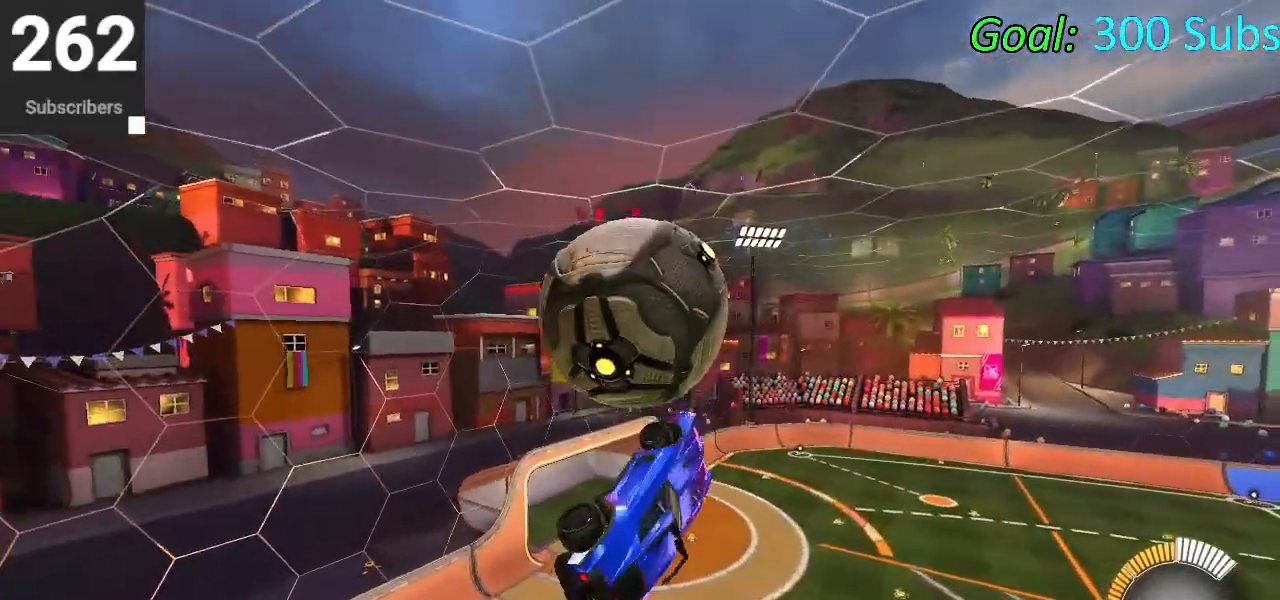
{"buttons": ["CIRCLE", "L1"], "left_stick": "up-right", "right_stick": "center", "events": [[200, "CIRCLE", "down"], [250, "left_stick", "down-right"], [300, "CIRCLE", "up"], [383, "CIRCLE", "down"], [400, "left_stick", "up-right"]]}
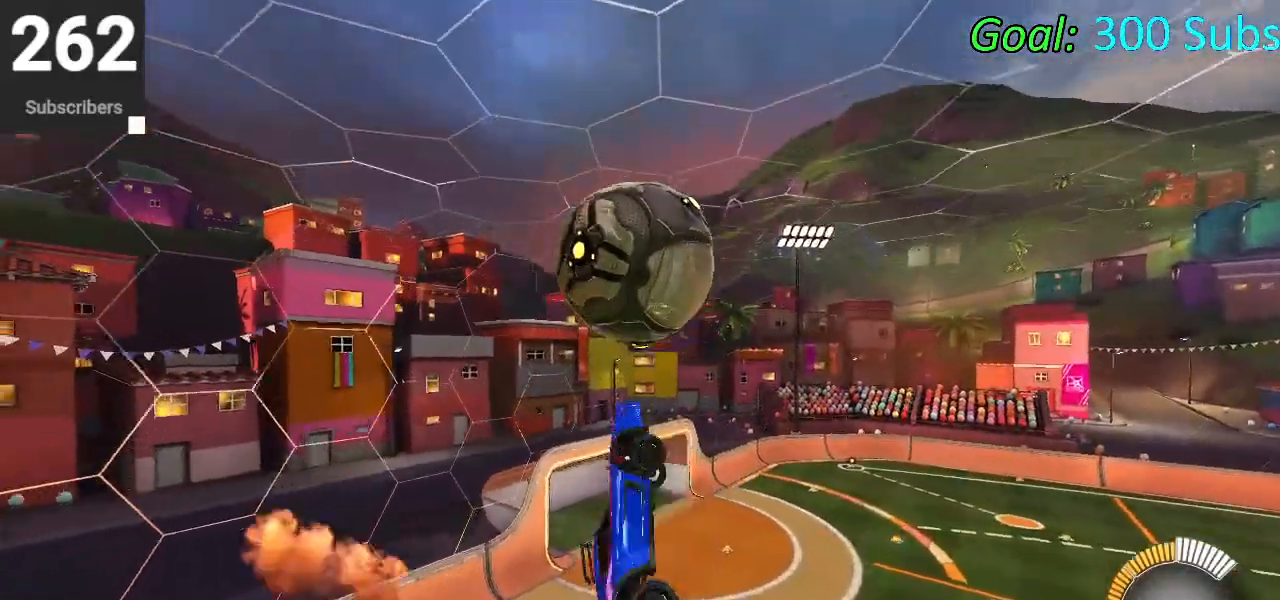
{"buttons": ["CROSS"], "left_stick": "down", "right_stick": "center", "events": [[50, "L1", "up"], [117, "CIRCLE", "up"], [350, "left_stick", "down"], [417, "CROSS", "down"]]}
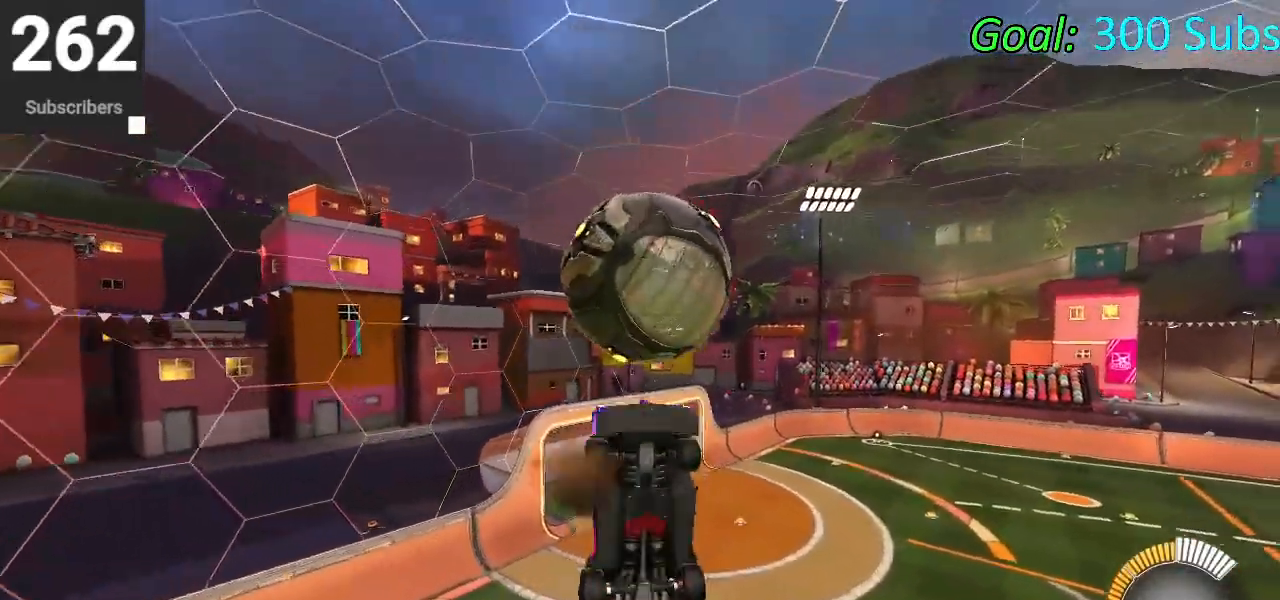
{"buttons": ["CIRCLE"], "left_stick": "up", "right_stick": "center", "events": [[133, "CROSS", "up"], [133, "left_stick", "up"], [217, "CIRCLE", "down"]]}
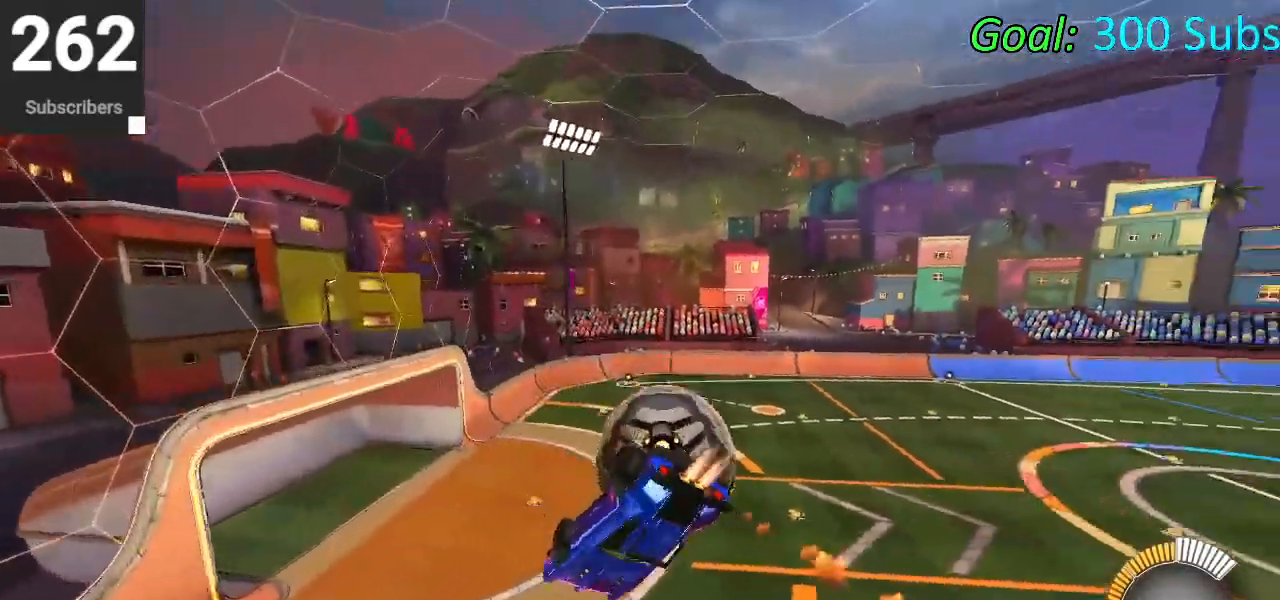
{"buttons": ["CIRCLE", "R2"], "left_stick": "left", "right_stick": "center", "events": [[67, "CROSS", "down"], [83, "R2", "down"], [83, "left_stick", "center"], [167, "L3", "down"], [267, "CROSS", "up"], [317, "L3", "up"], [417, "left_stick", "left"]]}
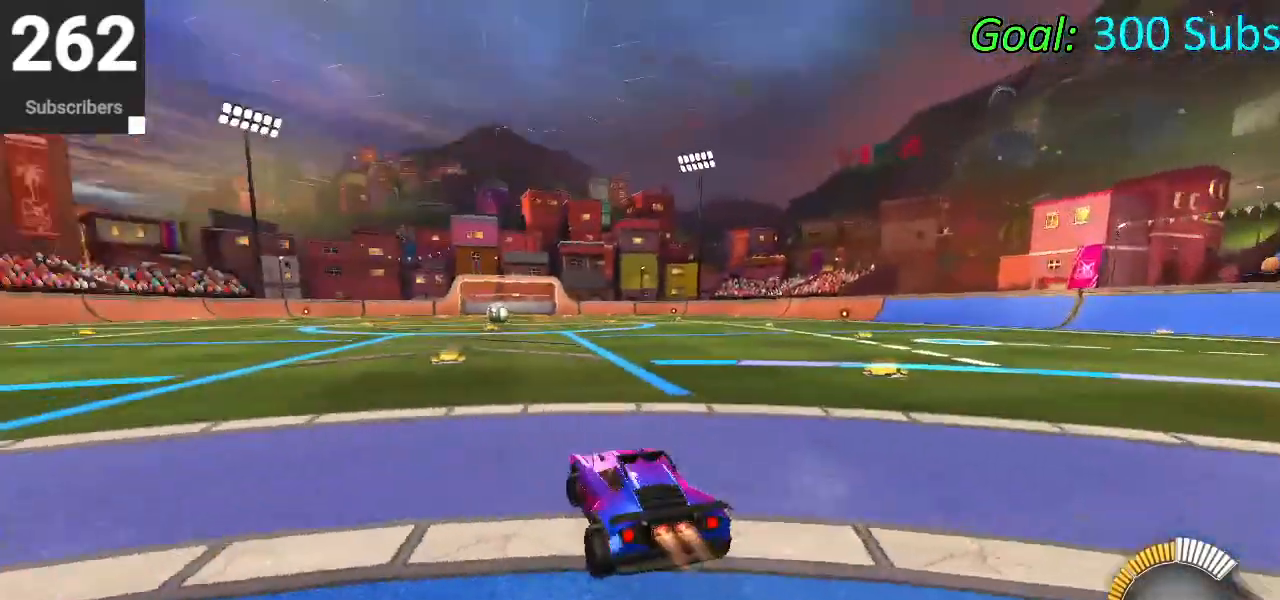
{"buttons": ["CIRCLE", "R2"], "left_stick": "up-right", "right_stick": "center", "events": [[217, "left_stick", "center"], [367, "left_stick", "up-right"]]}
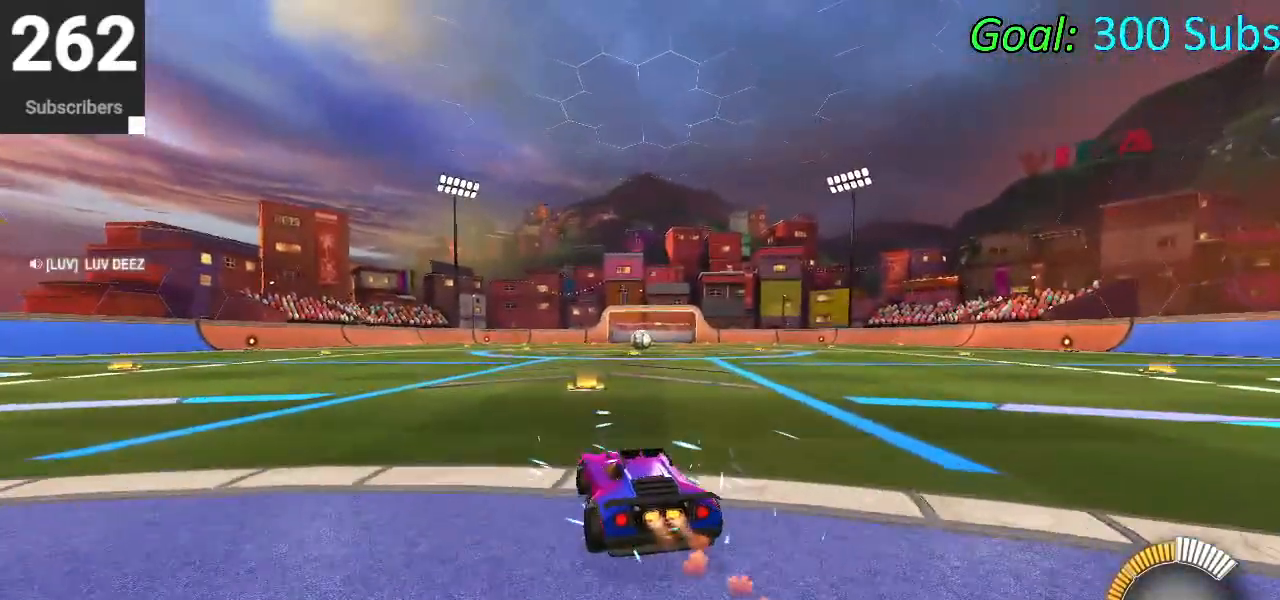
{"buttons": ["CIRCLE", "L1", "R2"], "left_stick": "down", "right_stick": "center", "events": [[33, "left_stick", "up"], [50, "L1", "down"], [67, "CROSS", "down"], [117, "CROSS", "up"], [183, "CROSS", "down"], [200, "left_stick", "right"], [283, "left_stick", "down"], [367, "CROSS", "up"]]}
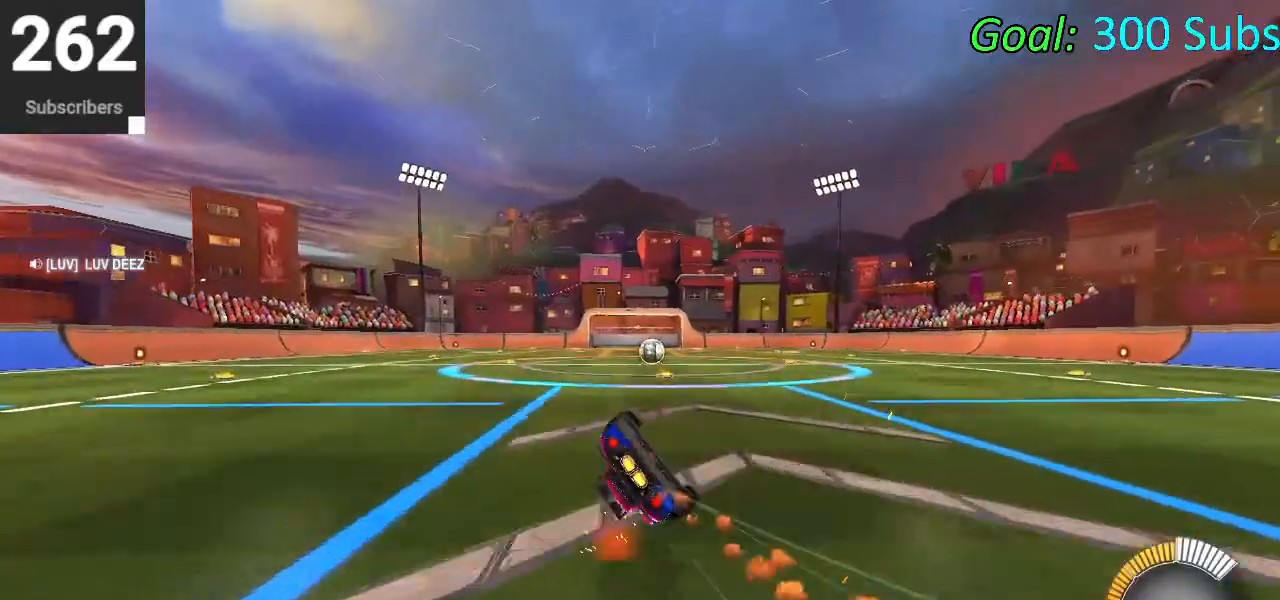
{"buttons": ["CIRCLE", "L1", "R2"], "left_stick": "down-left", "right_stick": "center", "events": [[83, "left_stick", "down-right"], [167, "TRIANGLE", "down"], [250, "left_stick", "down"], [367, "left_stick", "down-left"], [383, "TRIANGLE", "up"]]}
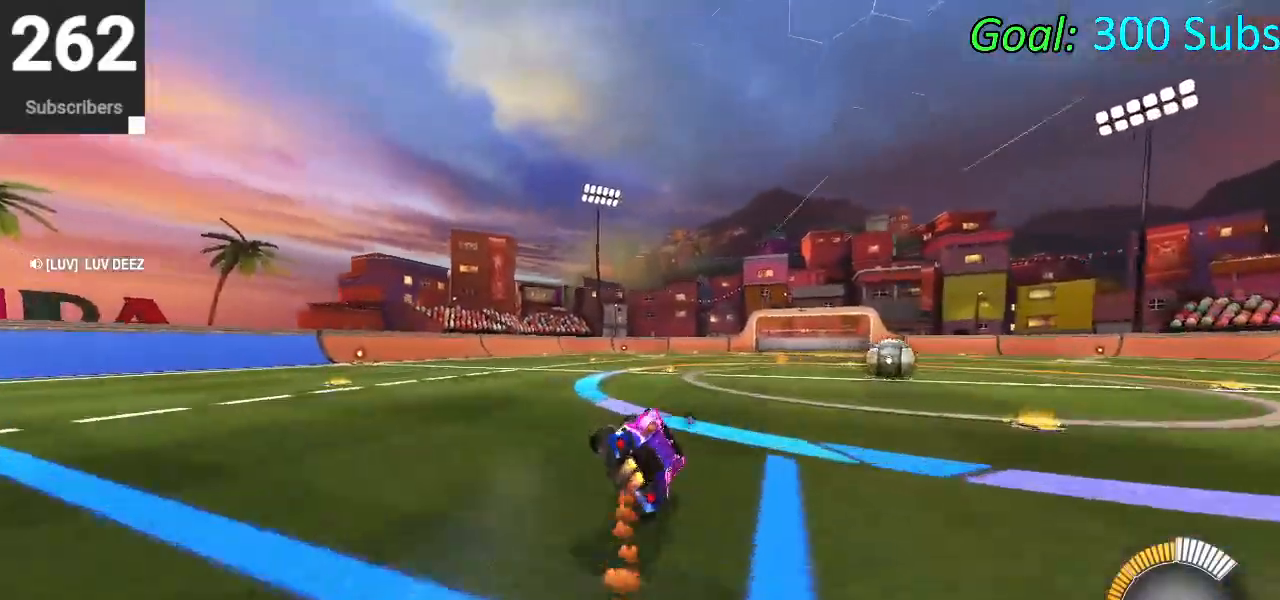
{"buttons": ["CIRCLE", "R2"], "left_stick": "up-right", "right_stick": "center", "events": [[50, "L1", "up"], [183, "L1", "down"], [183, "left_stick", "center"], [233, "R1", "down"], [283, "L1", "up"], [283, "R1", "up"], [383, "L1", "down"], [383, "R1", "down"], [383, "left_stick", "up-right"], [467, "R1", "up"], [500, "L1", "up"]]}
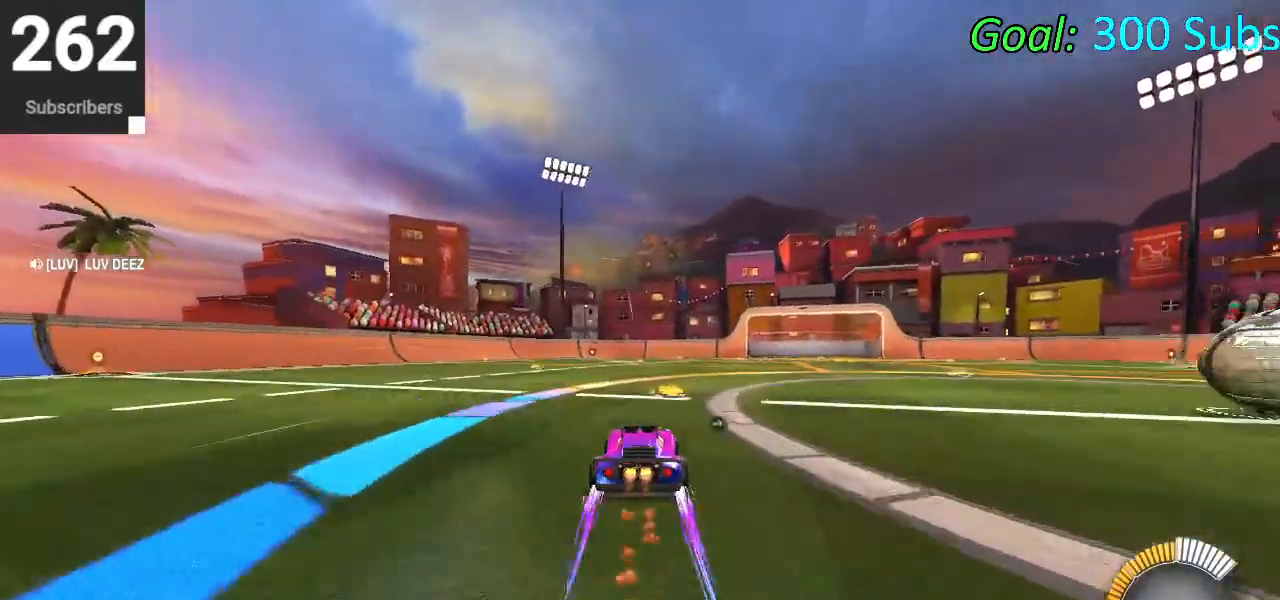
{"buttons": ["CIRCLE", "L1", "R1", "R2"], "left_stick": "left", "right_stick": "center", "events": [[50, "R1", "down"], [50, "left_stick", "center"], [133, "L1", "down"], [167, "R1", "up"], [233, "L1", "up"], [283, "R1", "down"], [350, "L1", "down"], [350, "R1", "up"], [467, "left_stick", "left"], [500, "R1", "down"]]}
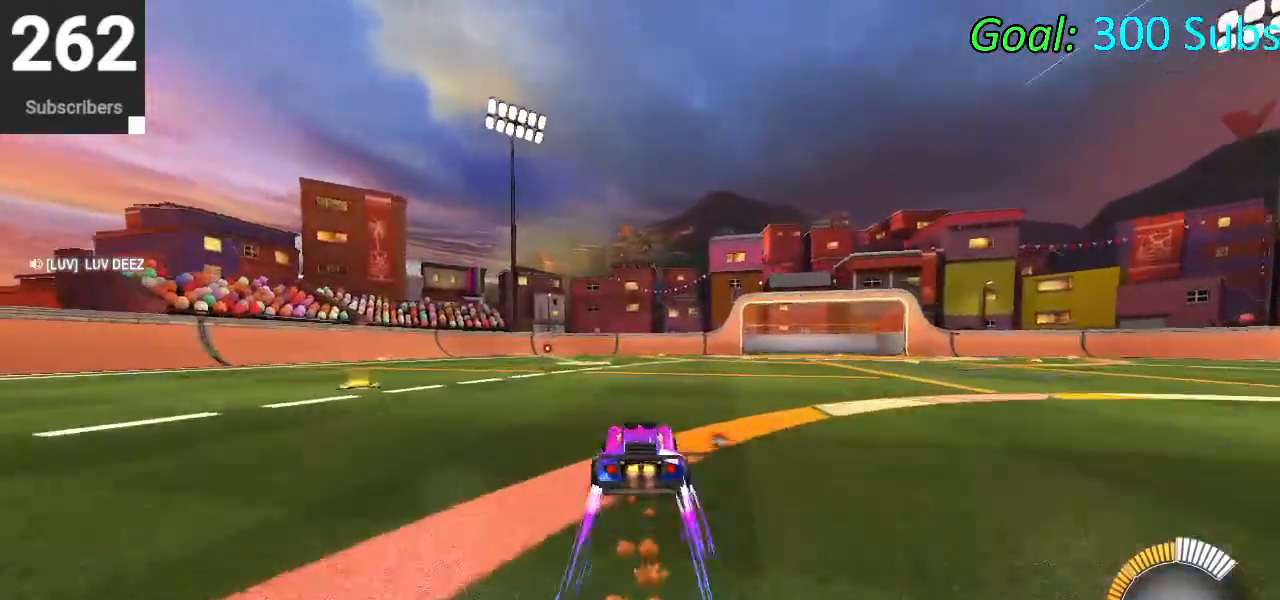
{"buttons": ["CIRCLE", "L1", "R2"], "left_stick": "left", "right_stick": "center", "events": [[67, "R1", "up"], [117, "L1", "up"], [150, "R1", "down"], [233, "L1", "down"], [267, "R1", "up"], [333, "L1", "up"], [350, "R1", "down"], [417, "L1", "down"], [483, "R1", "up"]]}